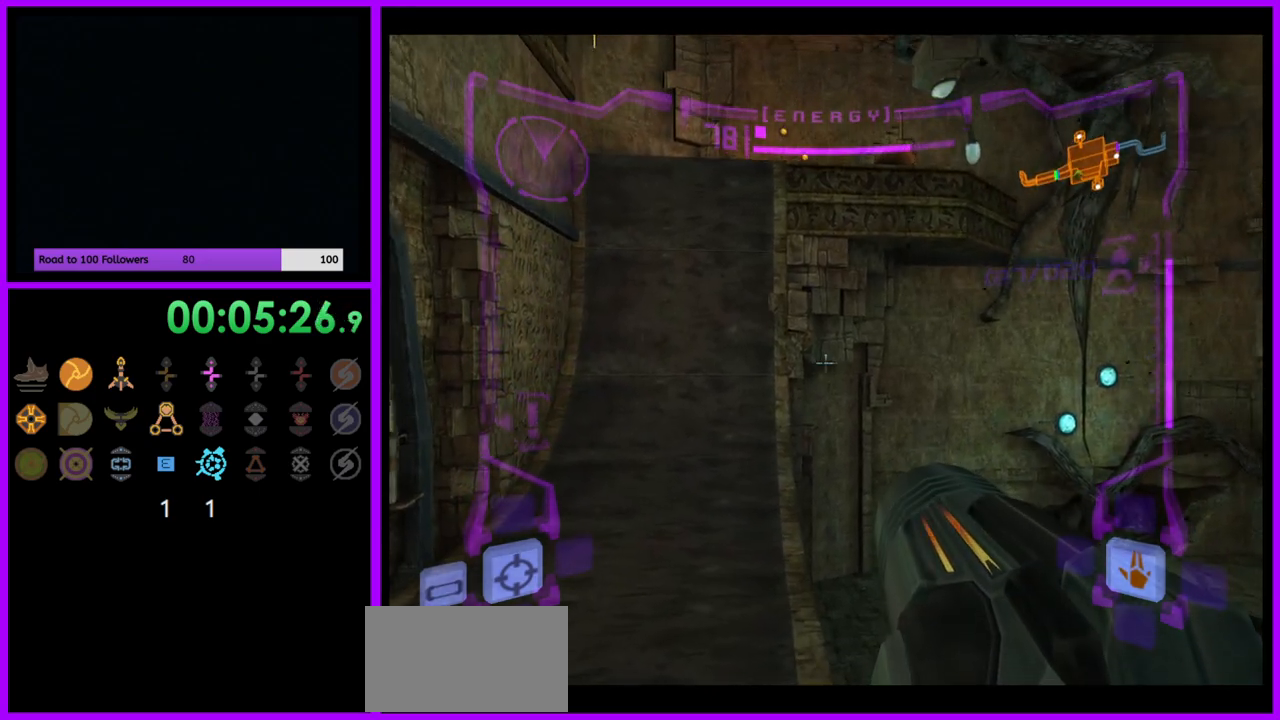
Gameplay with a controller (Nintendo layout); each line is a JSON object with the inputs held at the frame after it. "events" lists button and stick changes between this image and that frame as [ms after this image, input, new state], when the widget could be followed in between. Not read: L3 R3.
{"buttons": ["L1"], "left_stick": "right", "right_stick": "center", "events": [[33, "B", "down"], [33, "left_stick", "down-right"], [117, "B", "up"], [183, "left_stick", "right"]]}
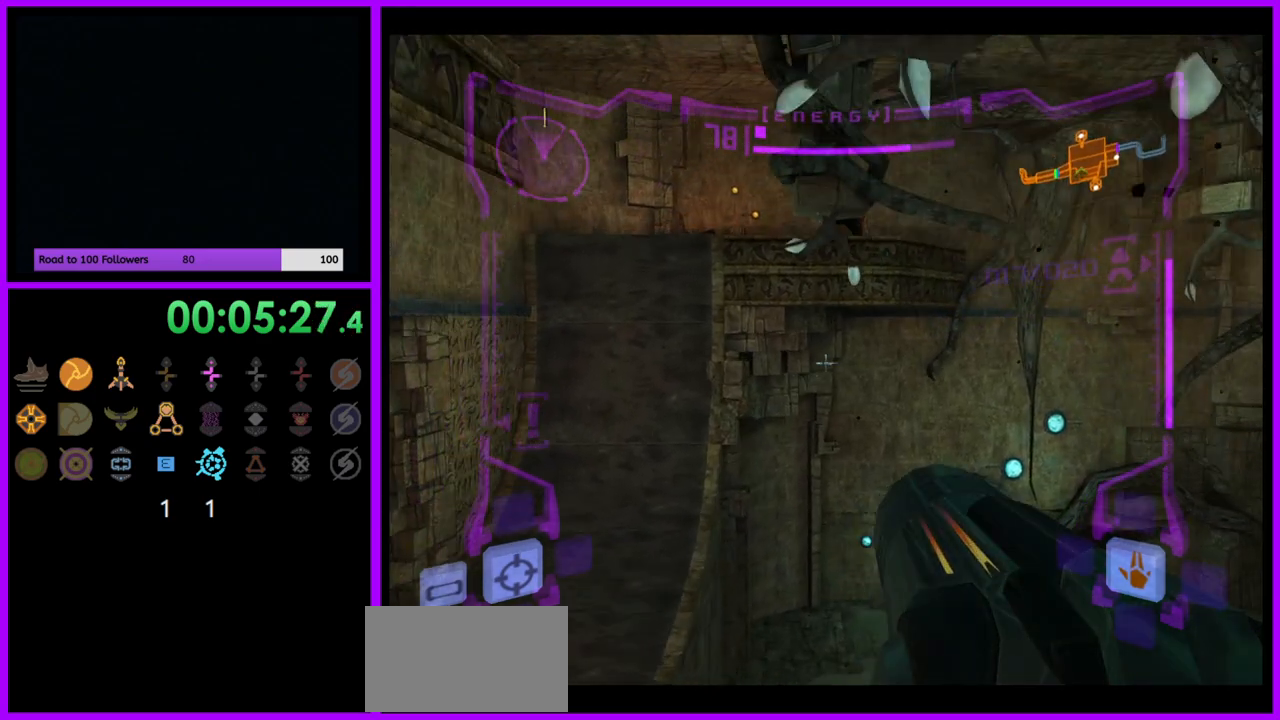
{"buttons": ["L1"], "left_stick": "left", "right_stick": "center", "events": [[33, "left_stick", "center"], [83, "left_stick", "left"]]}
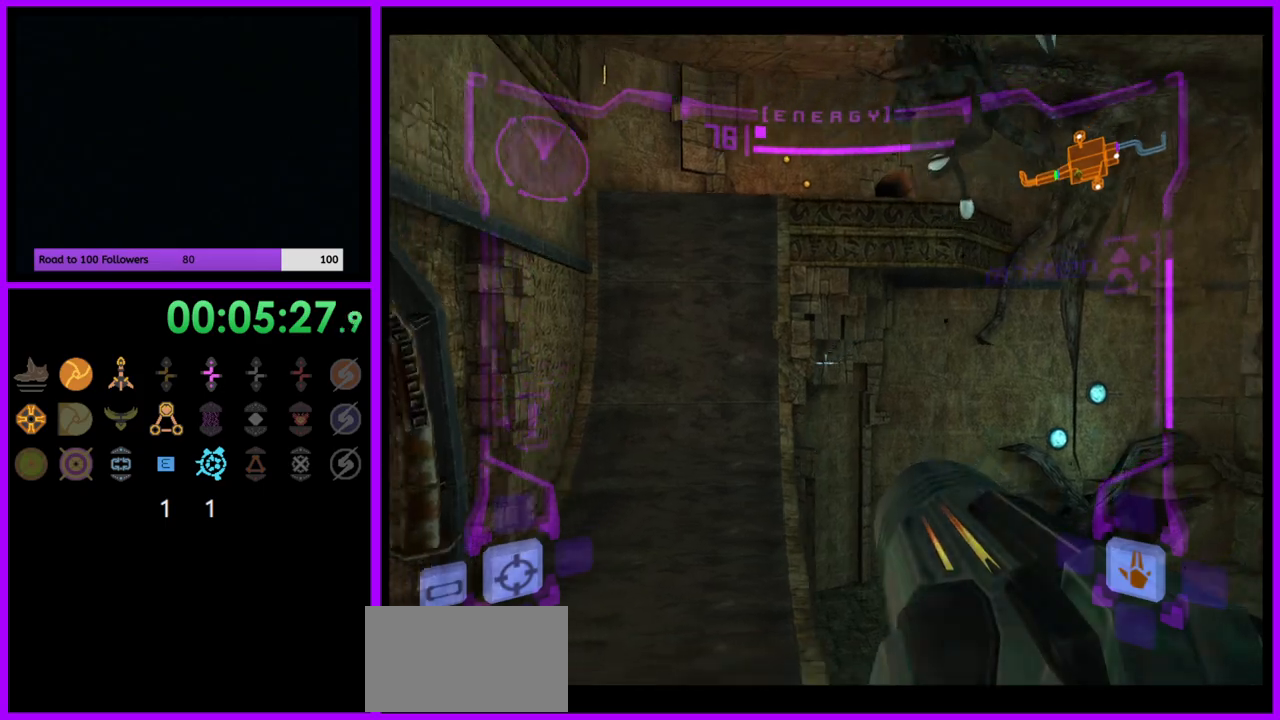
{"buttons": [], "left_stick": "right", "right_stick": "center", "events": [[33, "left_stick", "center"], [267, "L1", "up"], [300, "left_stick", "right"]]}
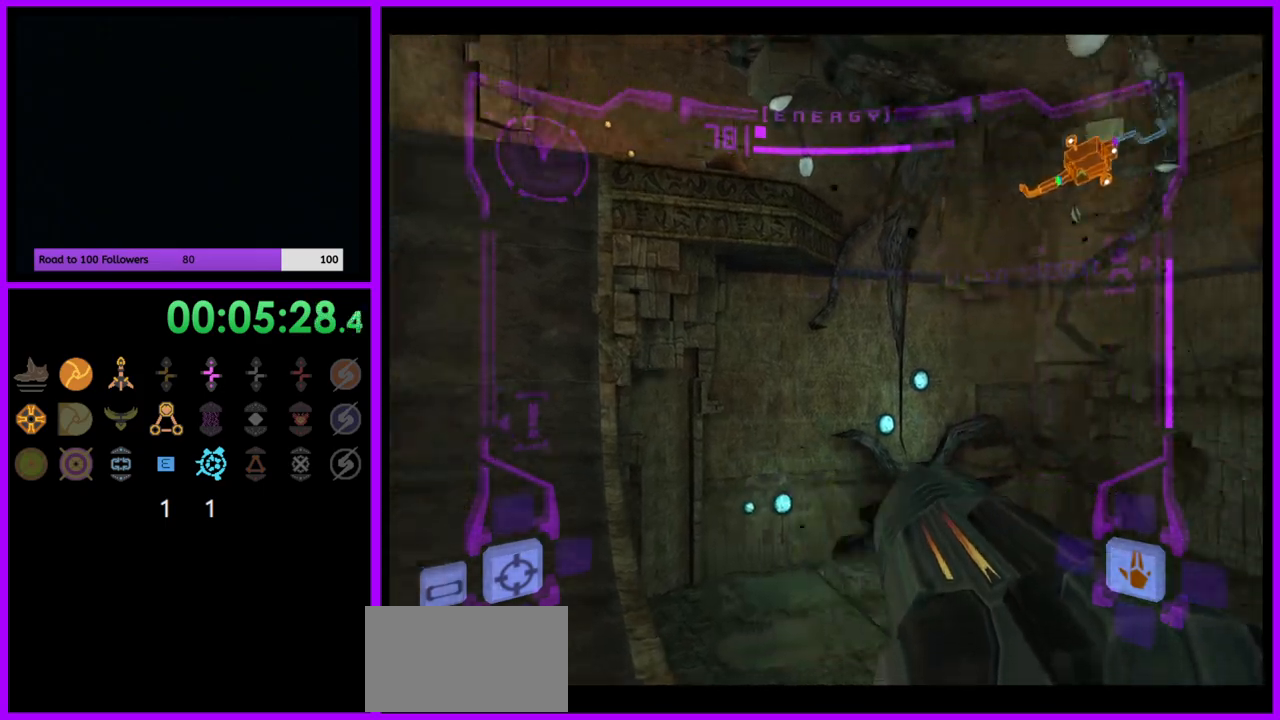
{"buttons": [], "left_stick": "left", "right_stick": "center", "events": [[267, "left_stick", "center"], [450, "left_stick", "left"]]}
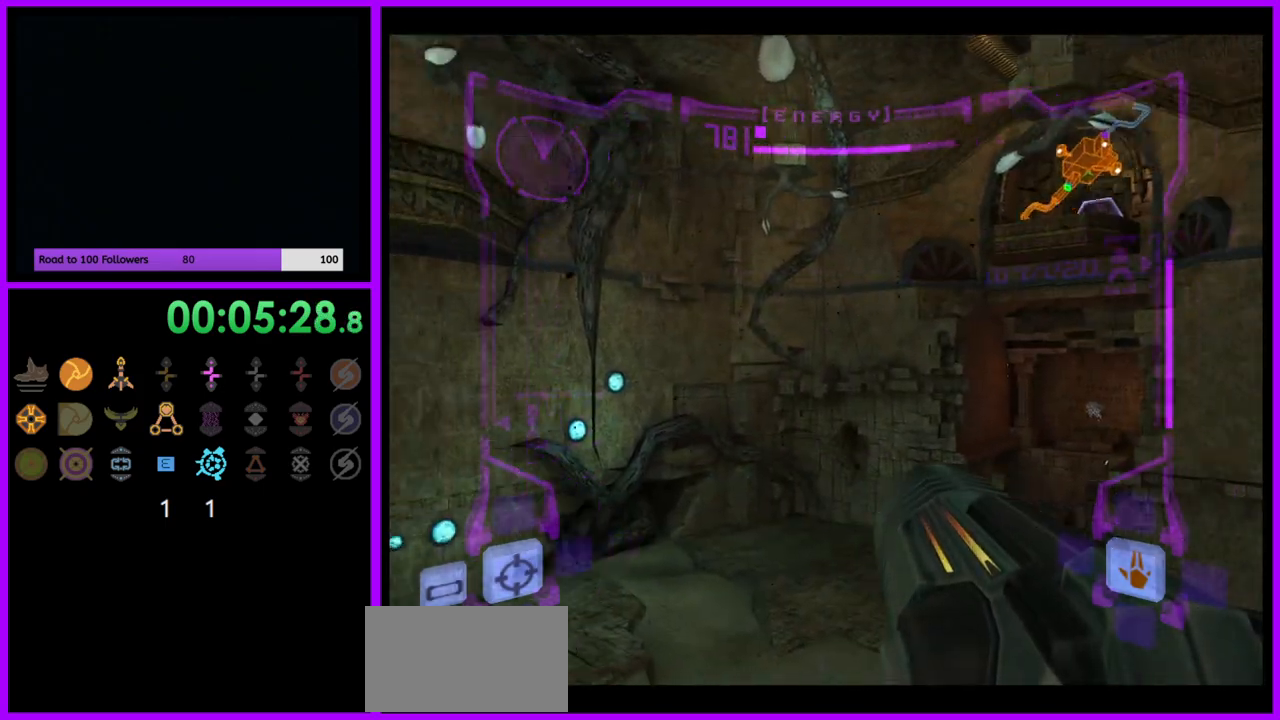
{"buttons": ["R1"], "left_stick": "up", "right_stick": "center", "events": [[217, "left_stick", "center"], [450, "R1", "down"], [483, "left_stick", "up"]]}
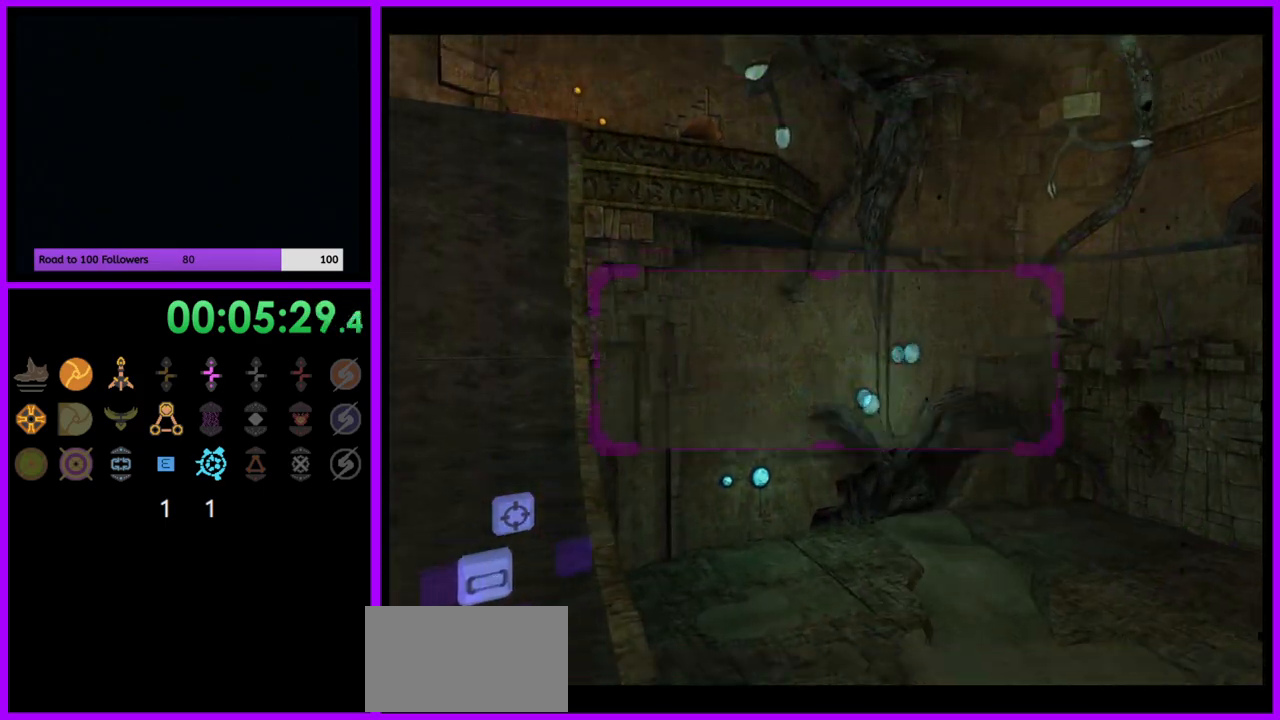
{"buttons": ["L1"], "left_stick": "right", "right_stick": "center", "events": [[167, "R1", "up"], [217, "L1", "down"], [233, "left_stick", "center"], [500, "left_stick", "right"]]}
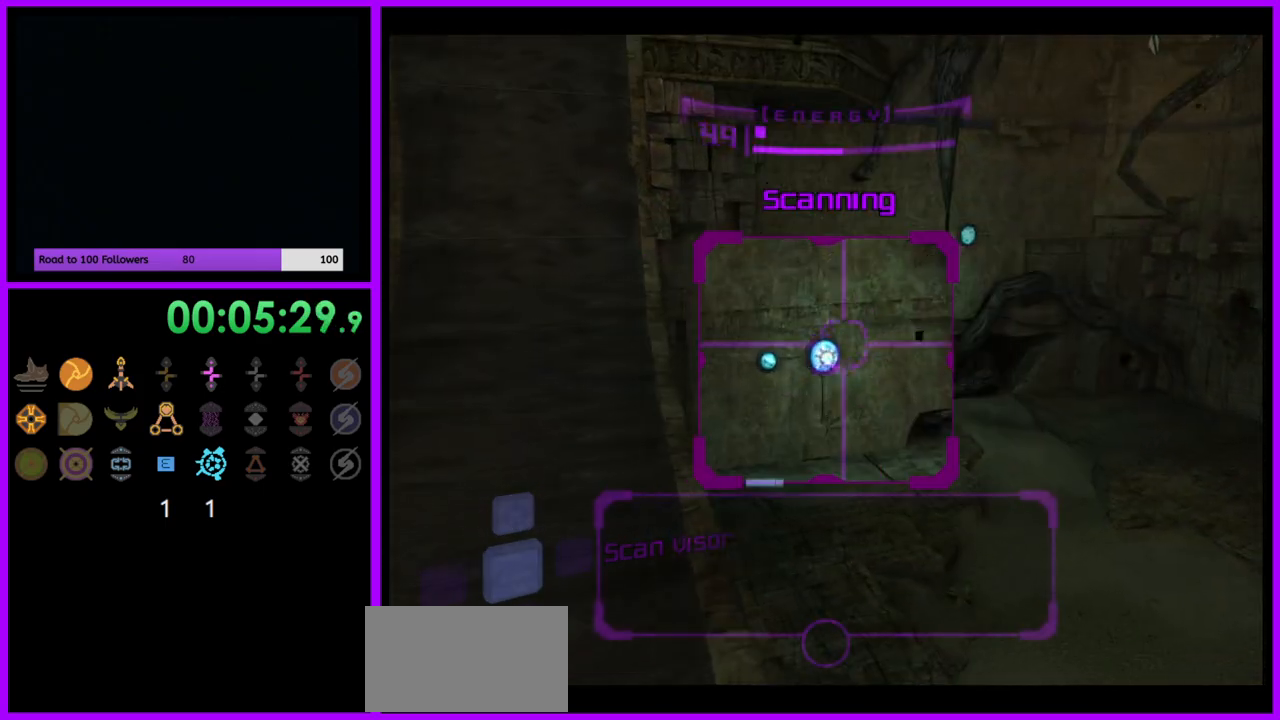
{"buttons": [], "left_stick": "up", "right_stick": "center", "events": [[17, "B", "down"], [83, "B", "up"], [200, "L1", "up"], [333, "left_stick", "up"]]}
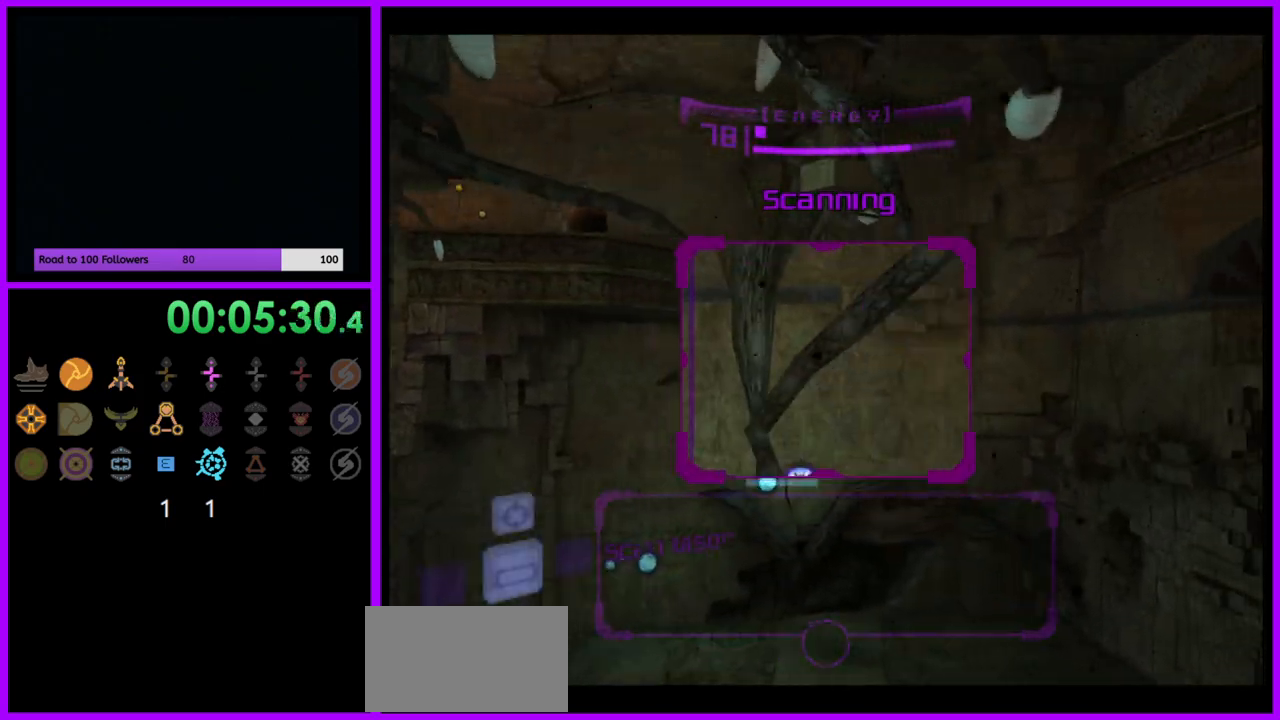
{"buttons": ["L1"], "left_stick": "down", "right_stick": "center", "events": [[83, "A", "down"], [167, "A", "up"], [300, "left_stick", "right"], [367, "left_stick", "down"], [383, "L1", "down"]]}
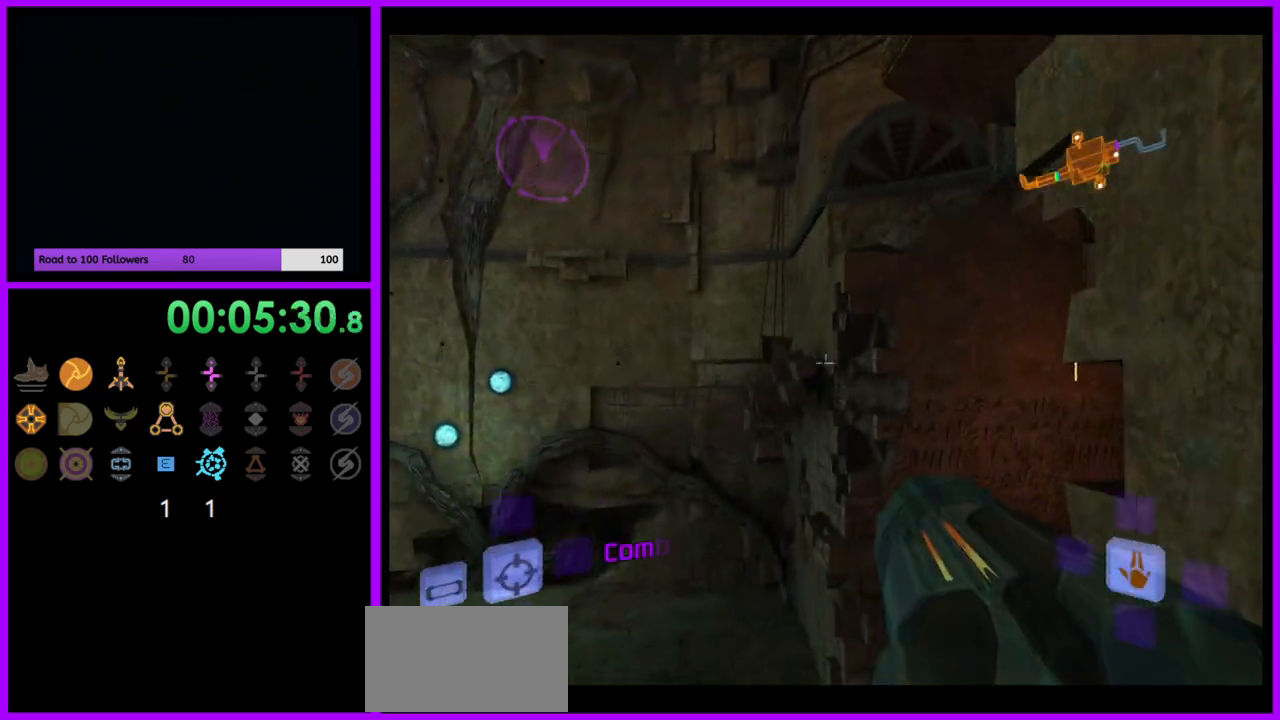
{"buttons": [], "left_stick": "center", "right_stick": "center", "events": [[67, "X", "down"], [133, "X", "up"], [133, "left_stick", "down-right"], [367, "left_stick", "center"], [467, "L1", "up"]]}
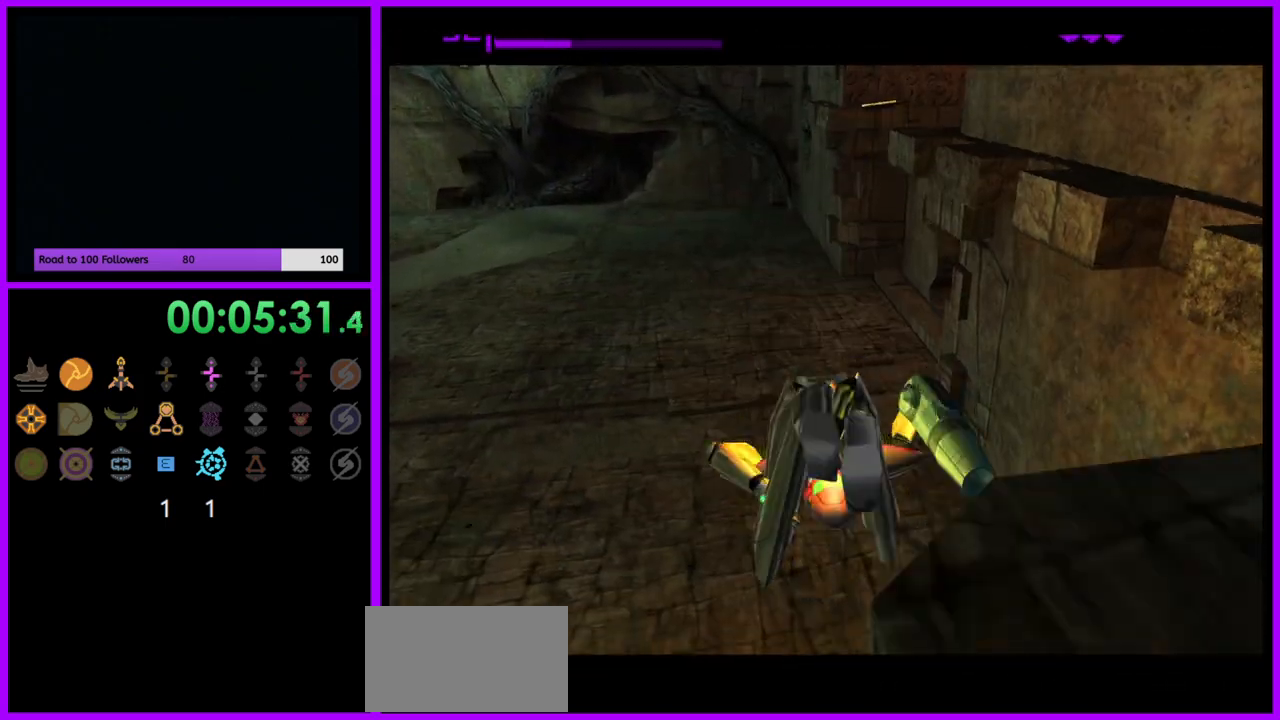
{"buttons": [], "left_stick": "down-right", "right_stick": "center", "events": [[267, "left_stick", "down"], [500, "left_stick", "down-right"]]}
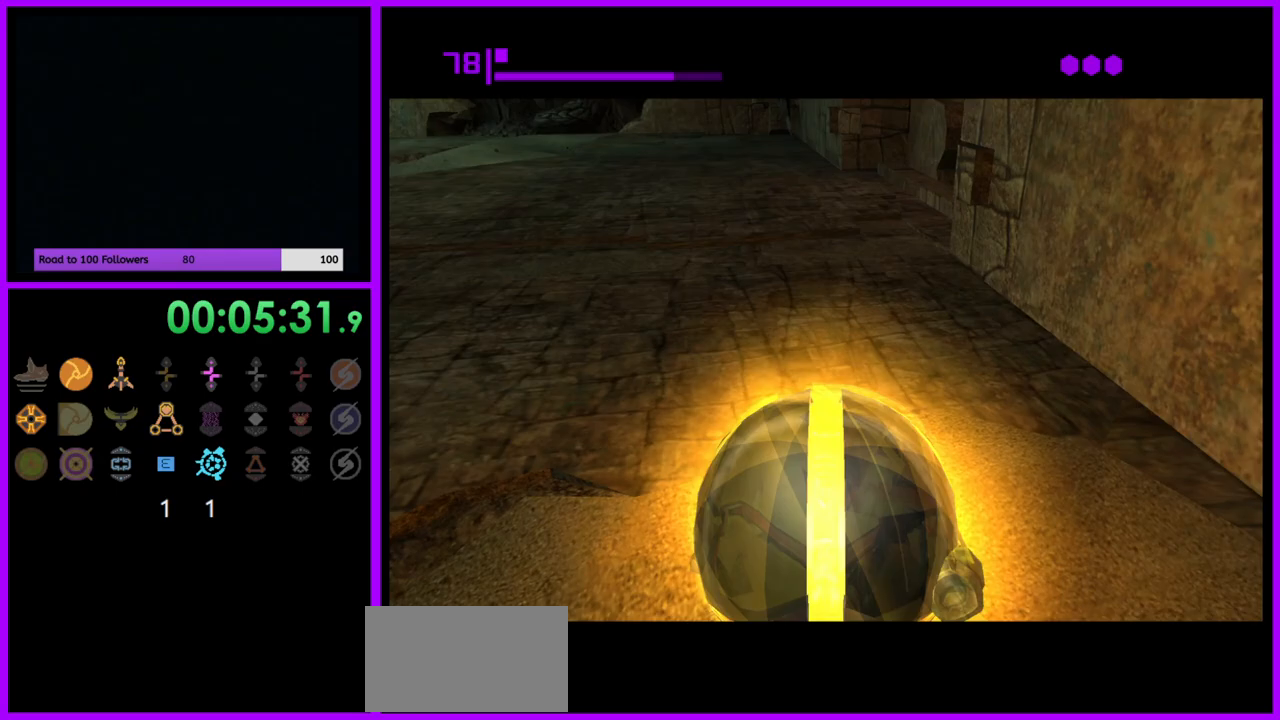
{"buttons": [], "left_stick": "down-right", "right_stick": "center", "events": [[167, "left_stick", "down"], [450, "left_stick", "down-right"]]}
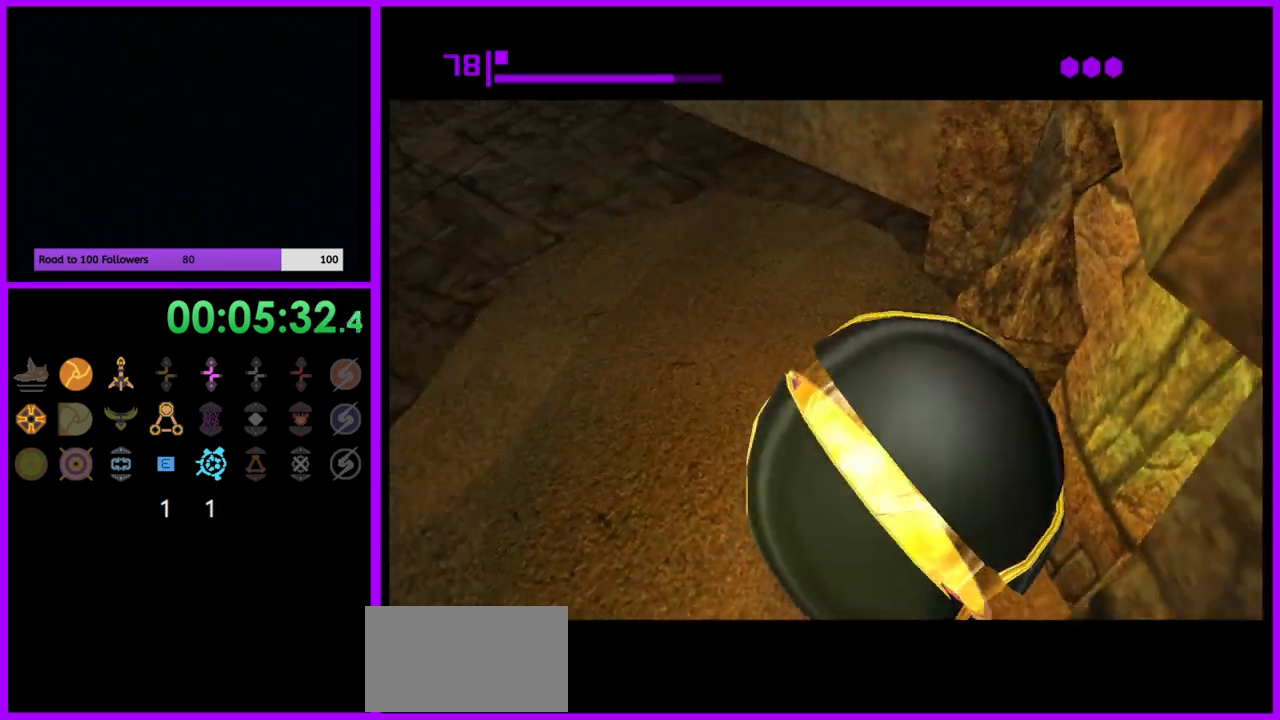
{"buttons": [], "left_stick": "down", "right_stick": "center", "events": [[83, "A", "down"], [83, "left_stick", "right"], [200, "A", "up"], [233, "left_stick", "center"], [333, "left_stick", "down"]]}
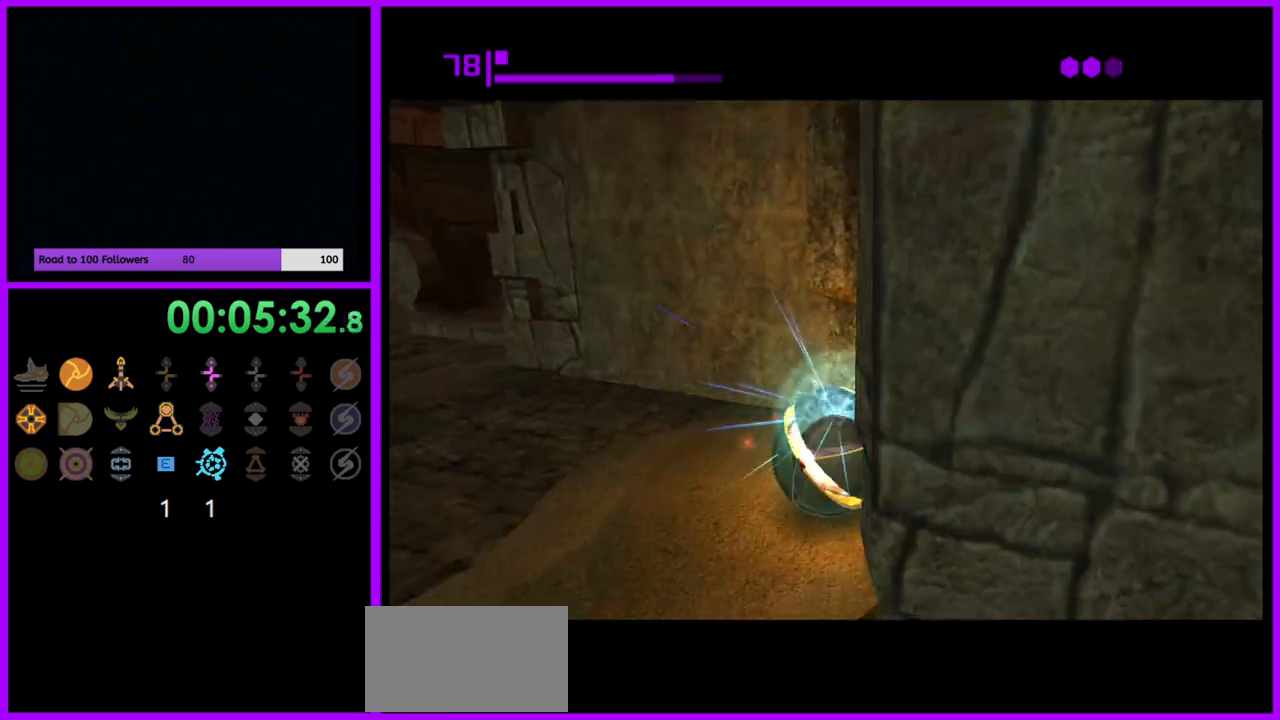
{"buttons": [], "left_stick": "right", "right_stick": "center", "events": [[117, "left_stick", "down-left"], [350, "left_stick", "down-right"], [417, "left_stick", "right"]]}
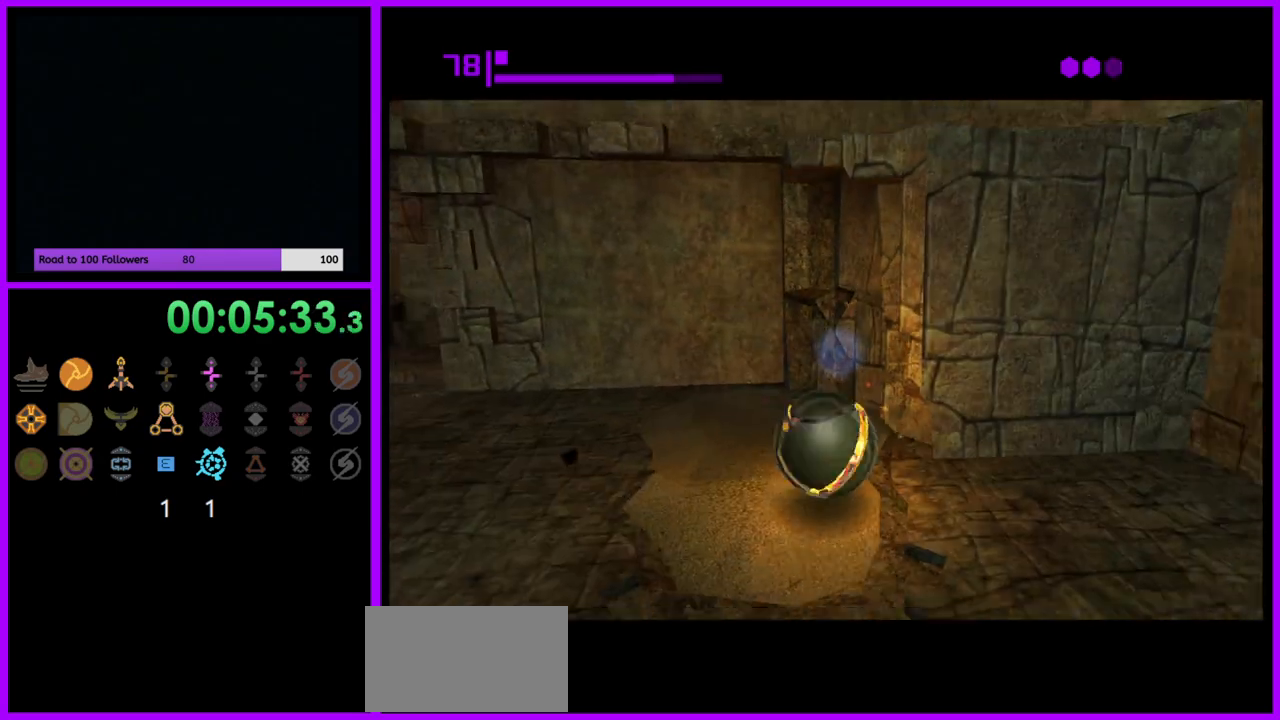
{"buttons": [], "left_stick": "up", "right_stick": "center", "events": [[267, "left_stick", "up-right"], [400, "left_stick", "up"]]}
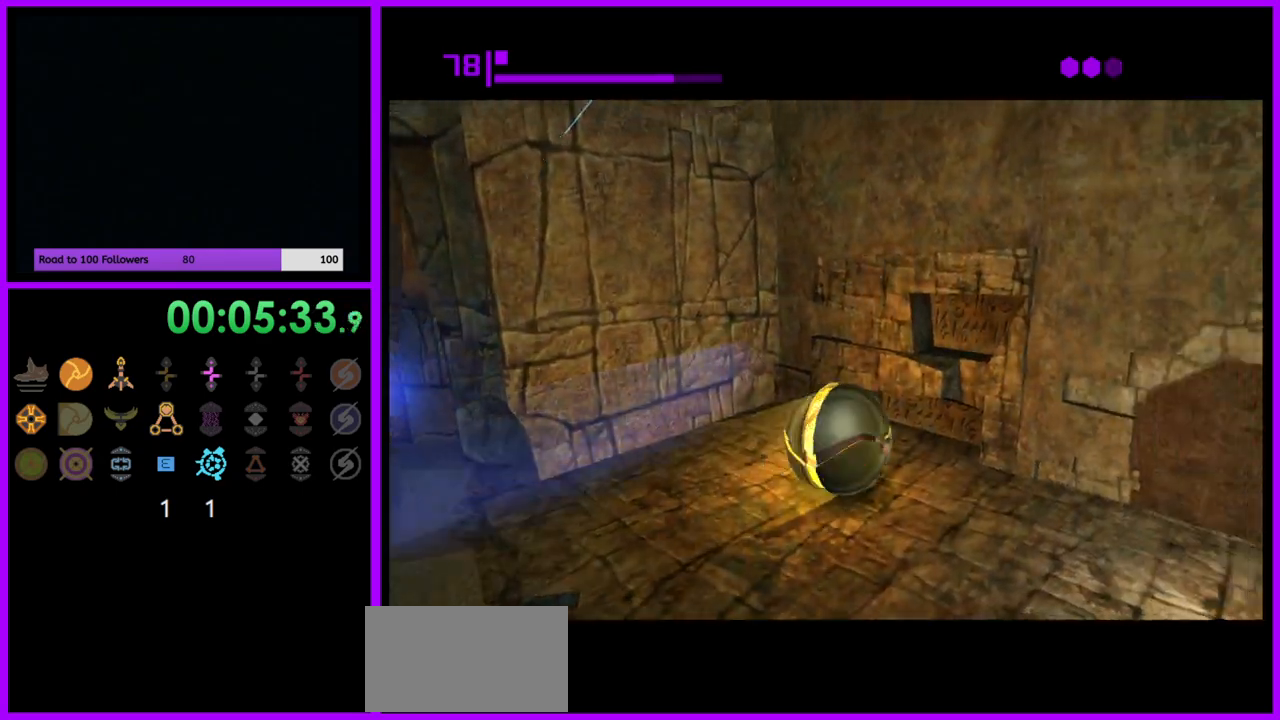
{"buttons": [], "left_stick": "down-right", "right_stick": "center", "events": [[50, "left_stick", "up-right"], [83, "A", "down"], [167, "left_stick", "right"], [217, "A", "up"], [267, "left_stick", "down-right"]]}
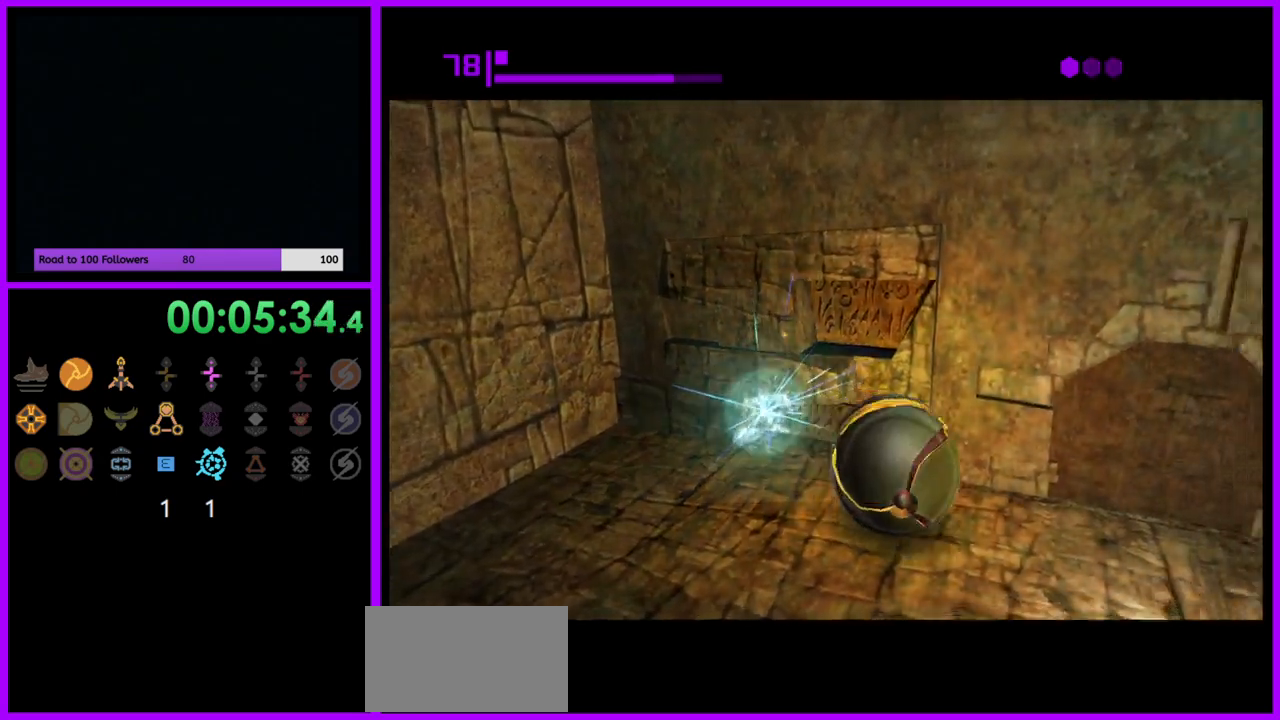
{"buttons": [], "left_stick": "left", "right_stick": "center", "events": [[83, "left_stick", "up-right"], [183, "A", "down"], [183, "left_stick", "up-left"], [233, "left_stick", "left"], [283, "A", "up"]]}
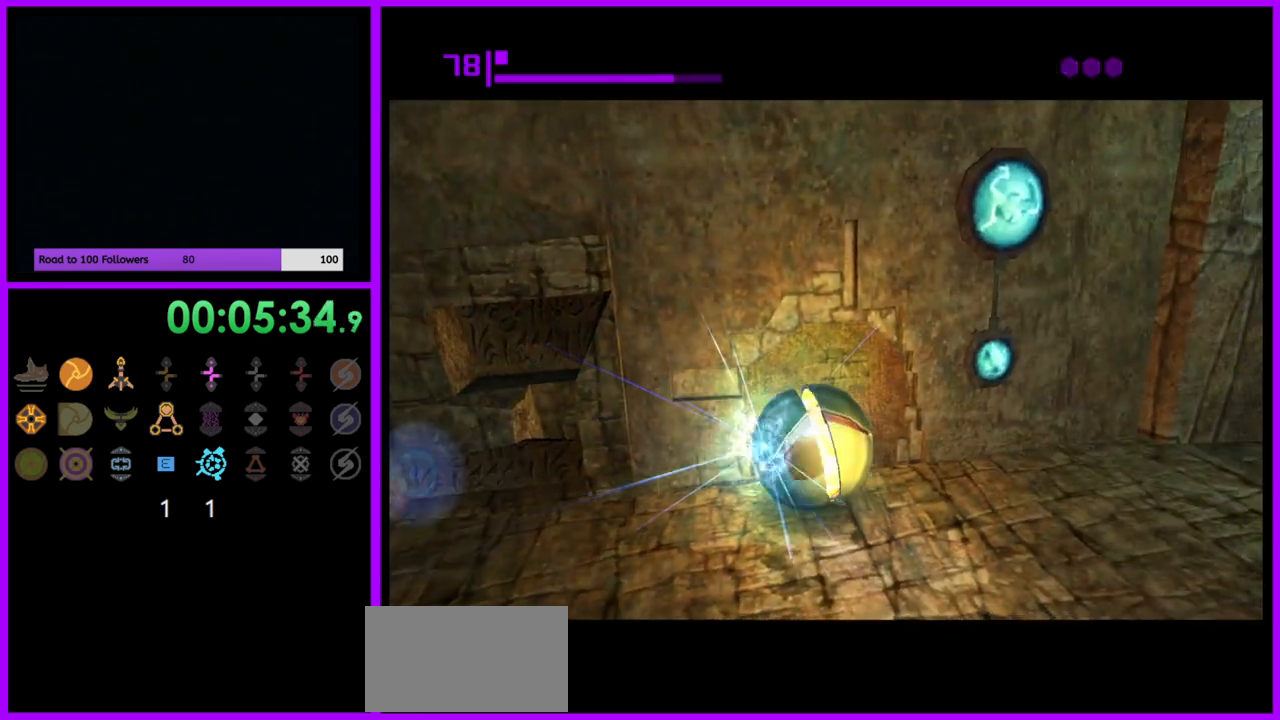
{"buttons": [], "left_stick": "center", "right_stick": "center", "events": [[17, "left_stick", "center"], [167, "left_stick", "right"], [233, "left_stick", "center"]]}
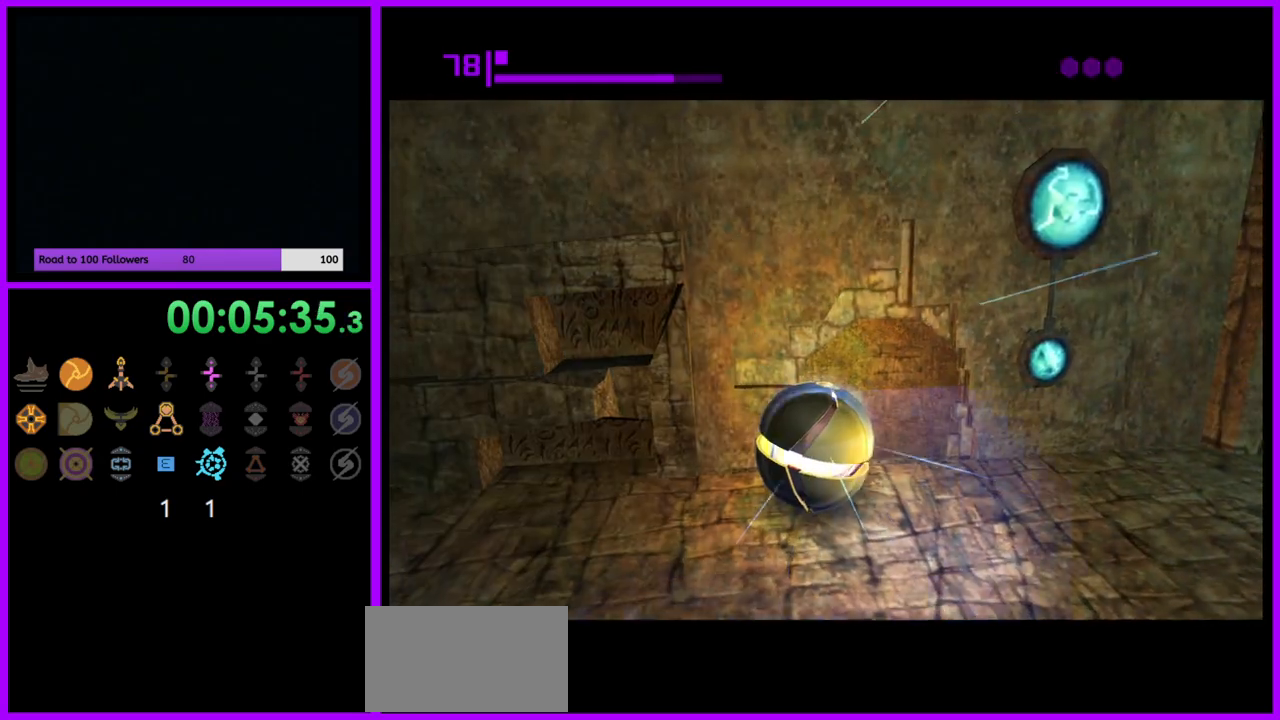
{"buttons": [], "left_stick": "center", "right_stick": "center", "events": []}
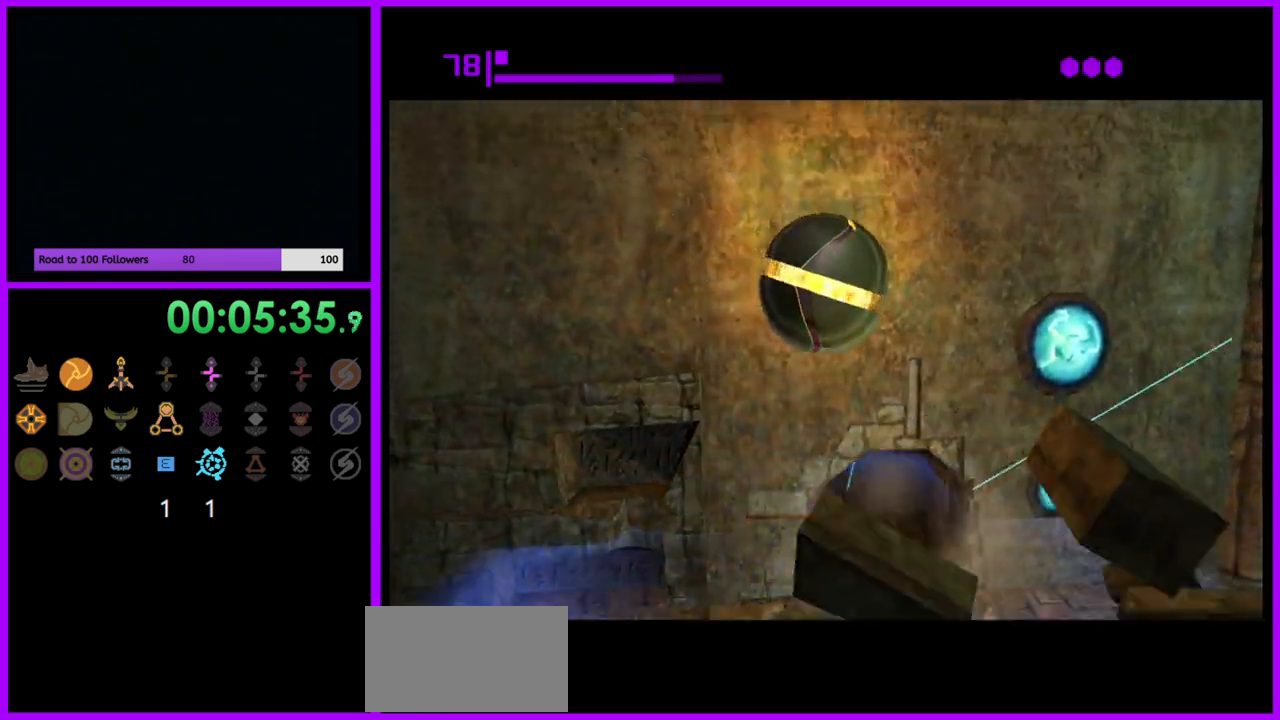
{"buttons": [], "left_stick": "up", "right_stick": "center", "events": [[250, "left_stick", "right"], [417, "left_stick", "up"]]}
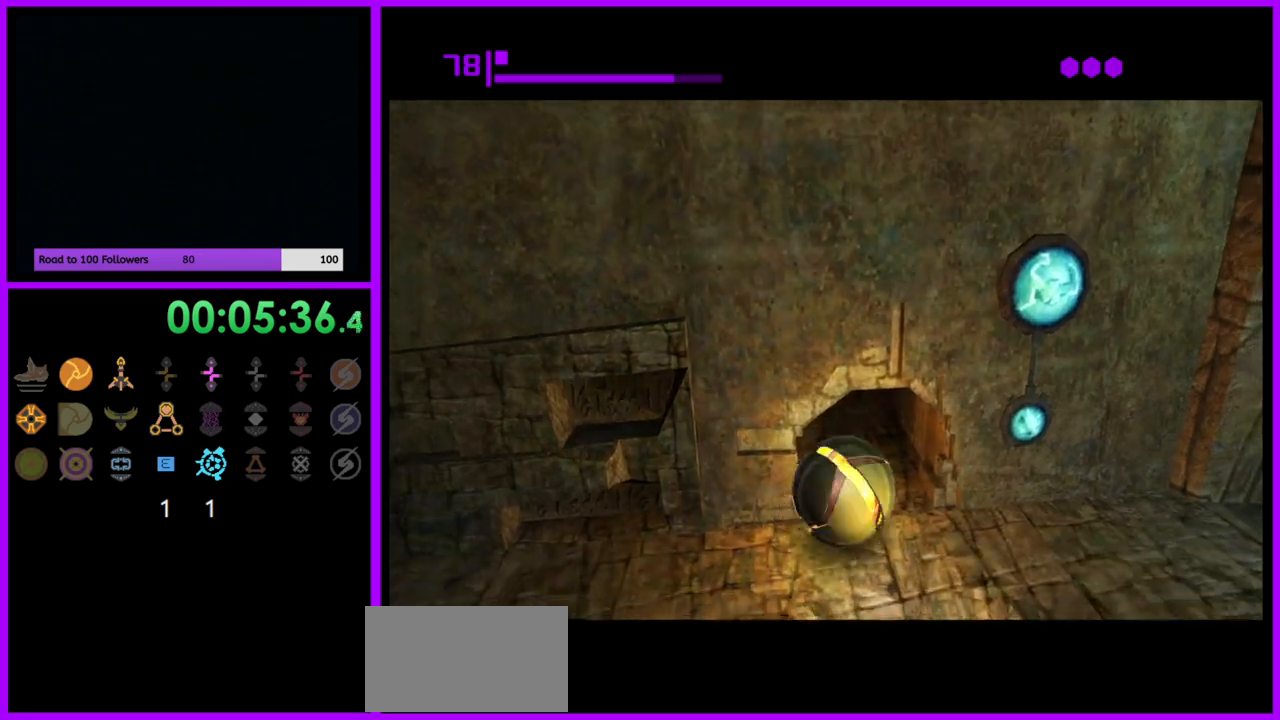
{"buttons": [], "left_stick": "up", "right_stick": "center", "events": []}
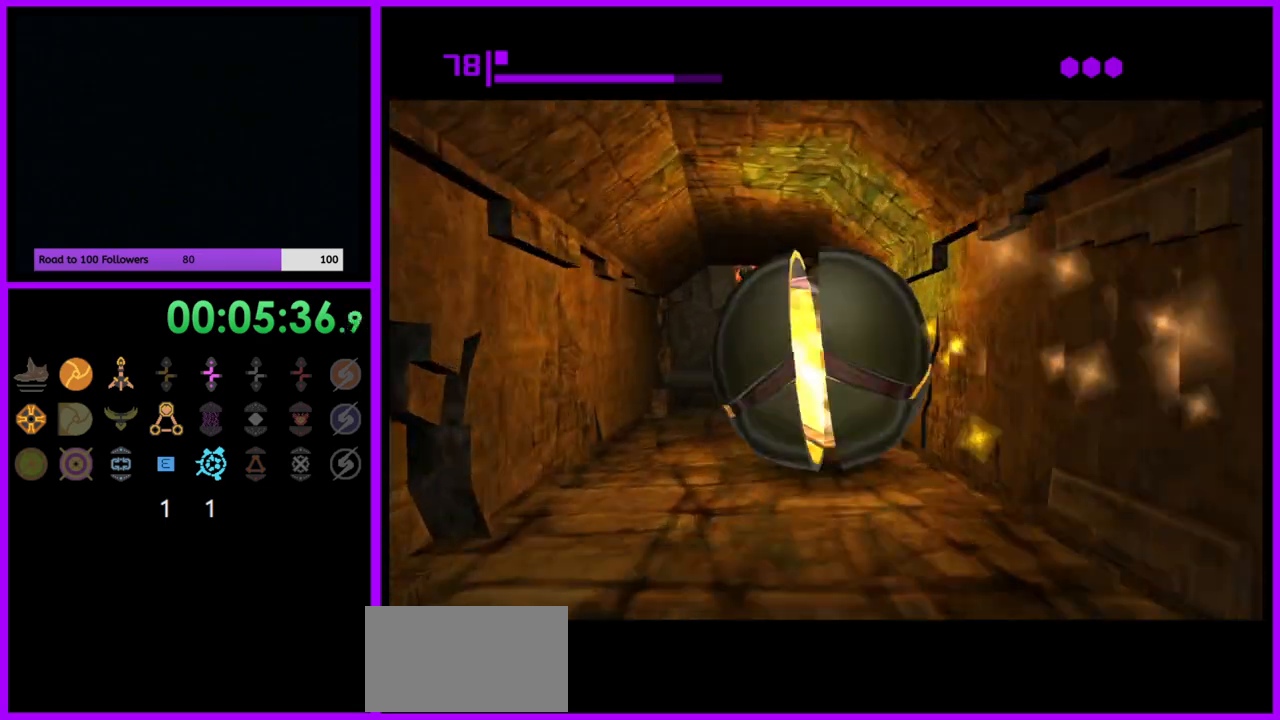
{"buttons": [], "left_stick": "up", "right_stick": "center", "events": []}
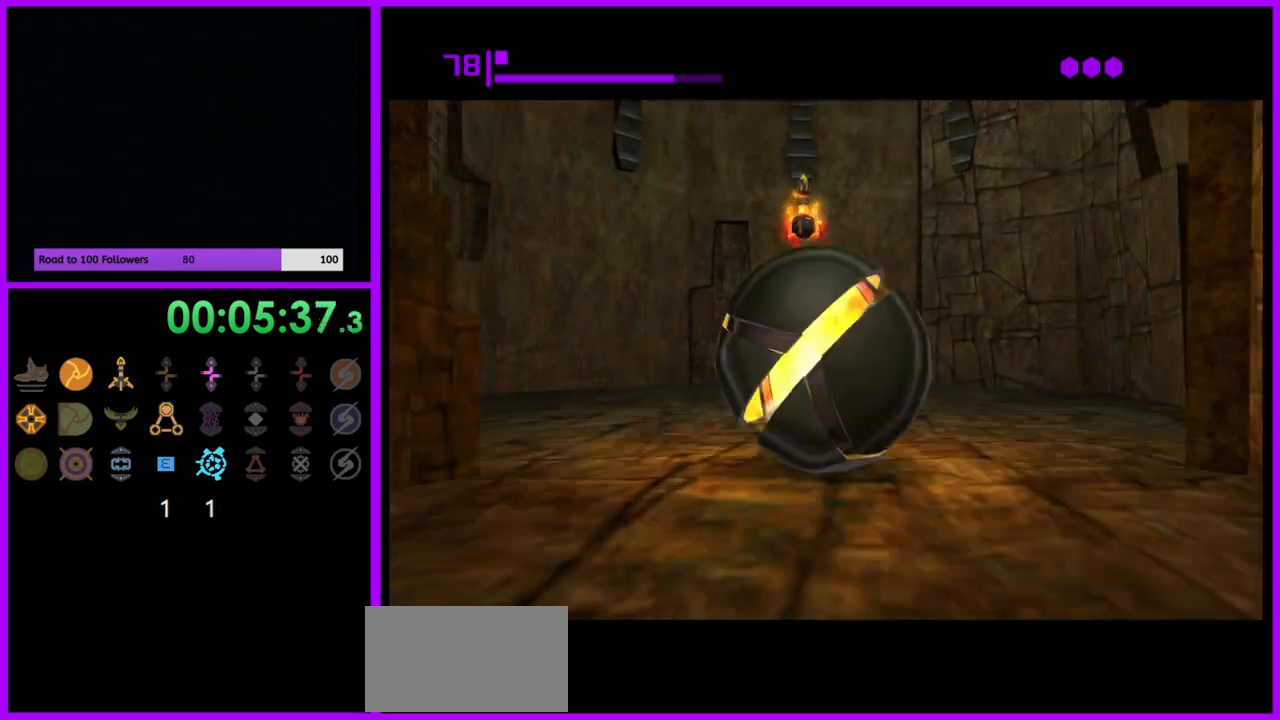
{"buttons": [], "left_stick": "left", "right_stick": "center", "events": [[500, "left_stick", "left"]]}
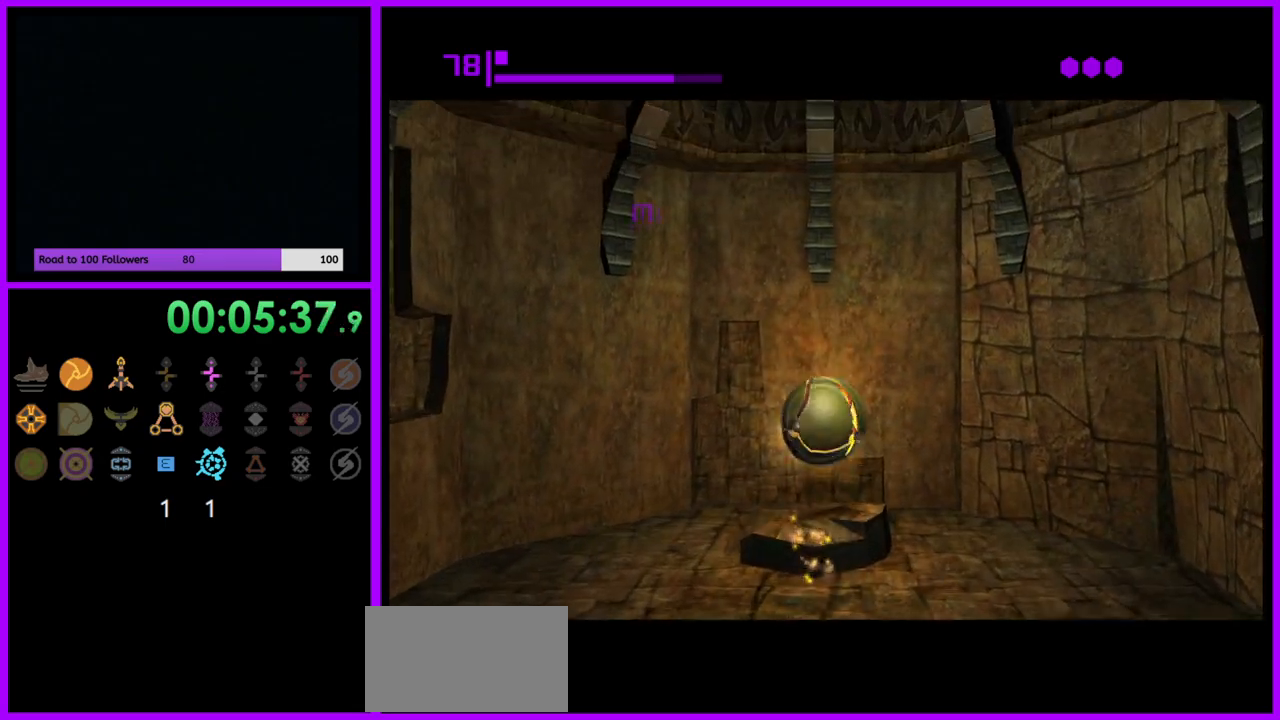
{"buttons": [], "left_stick": "down-left", "right_stick": "center", "events": [[150, "left_stick", "down-left"]]}
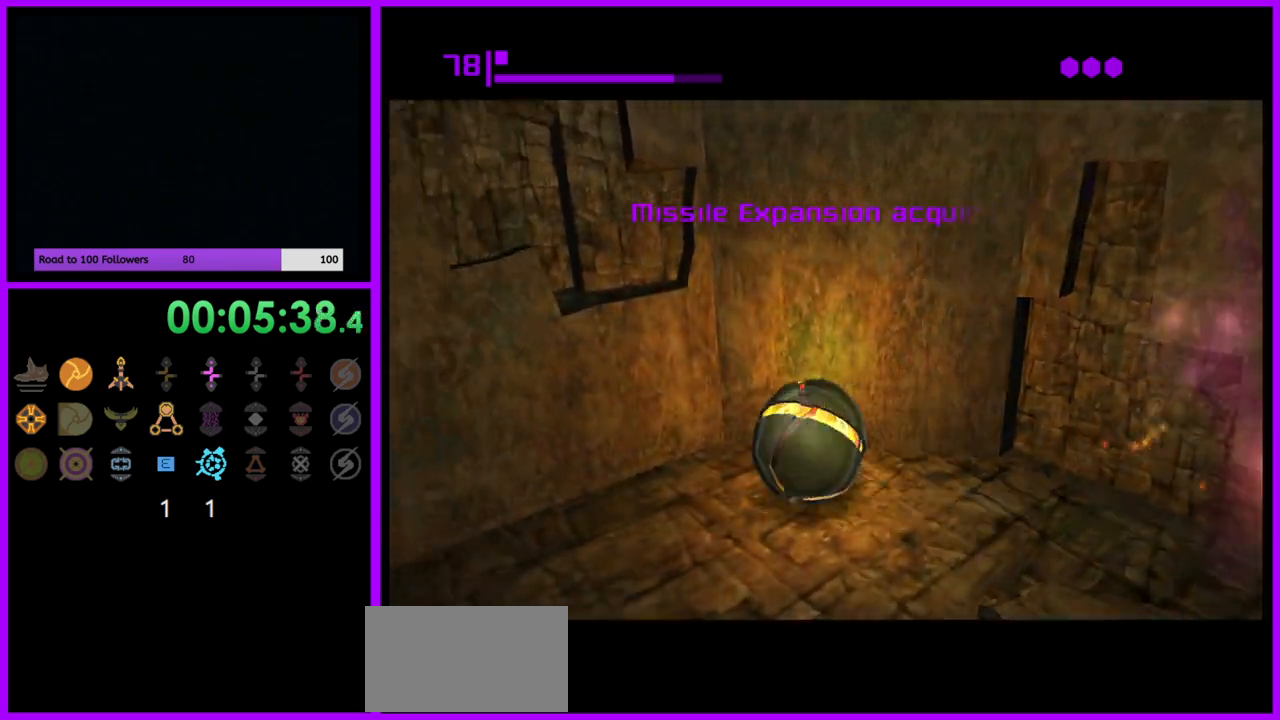
{"buttons": [], "left_stick": "up-left", "right_stick": "center", "events": [[400, "left_stick", "left"], [500, "left_stick", "up-left"]]}
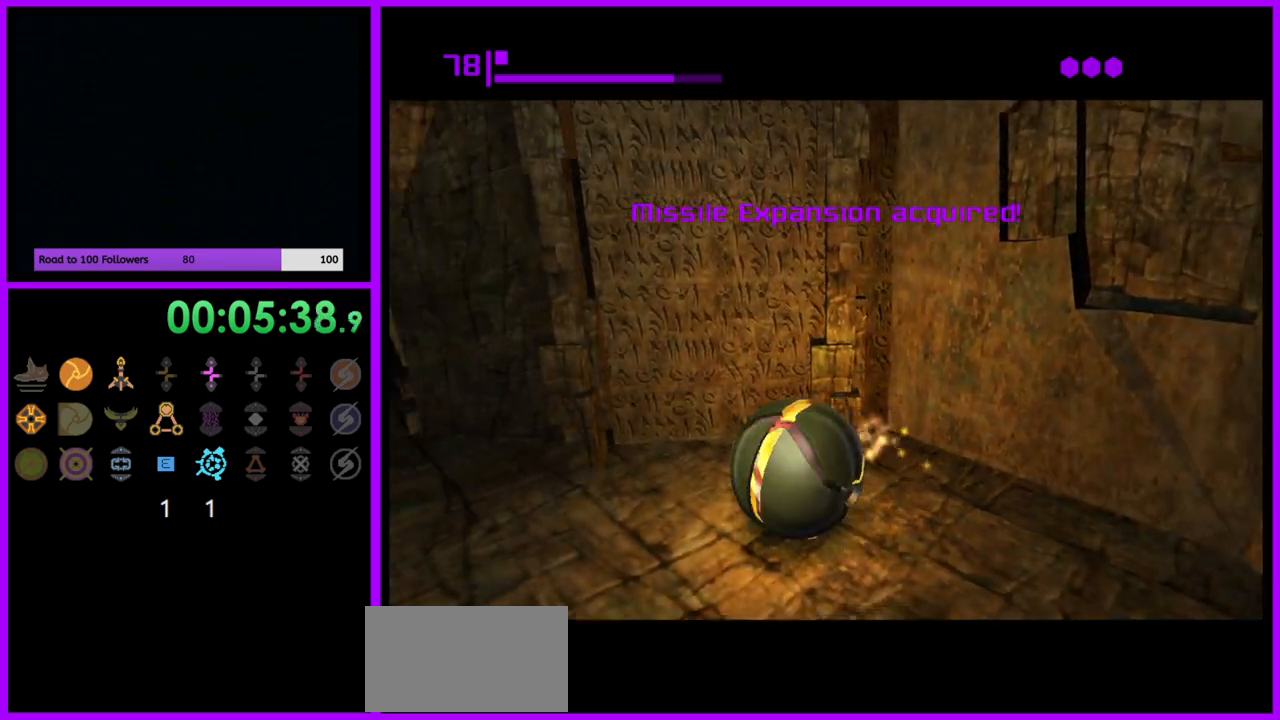
{"buttons": [], "left_stick": "up", "right_stick": "center", "events": [[333, "left_stick", "up"]]}
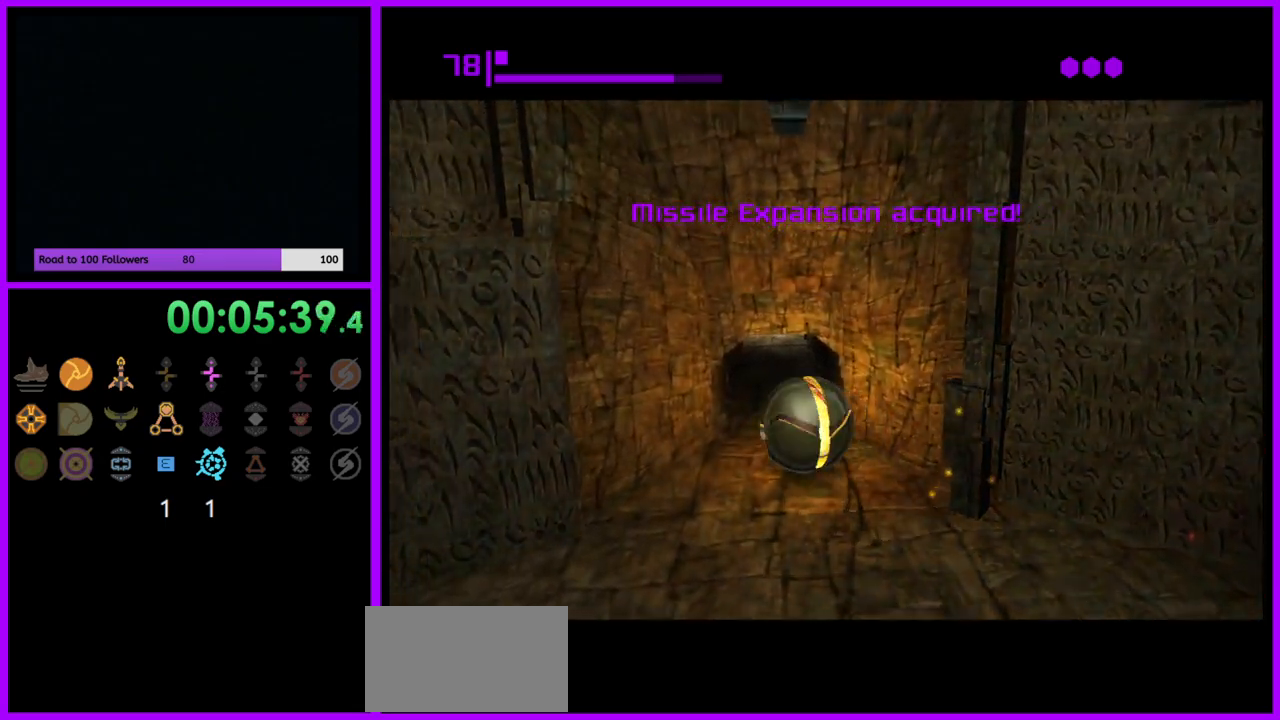
{"buttons": [], "left_stick": "up", "right_stick": "center", "events": []}
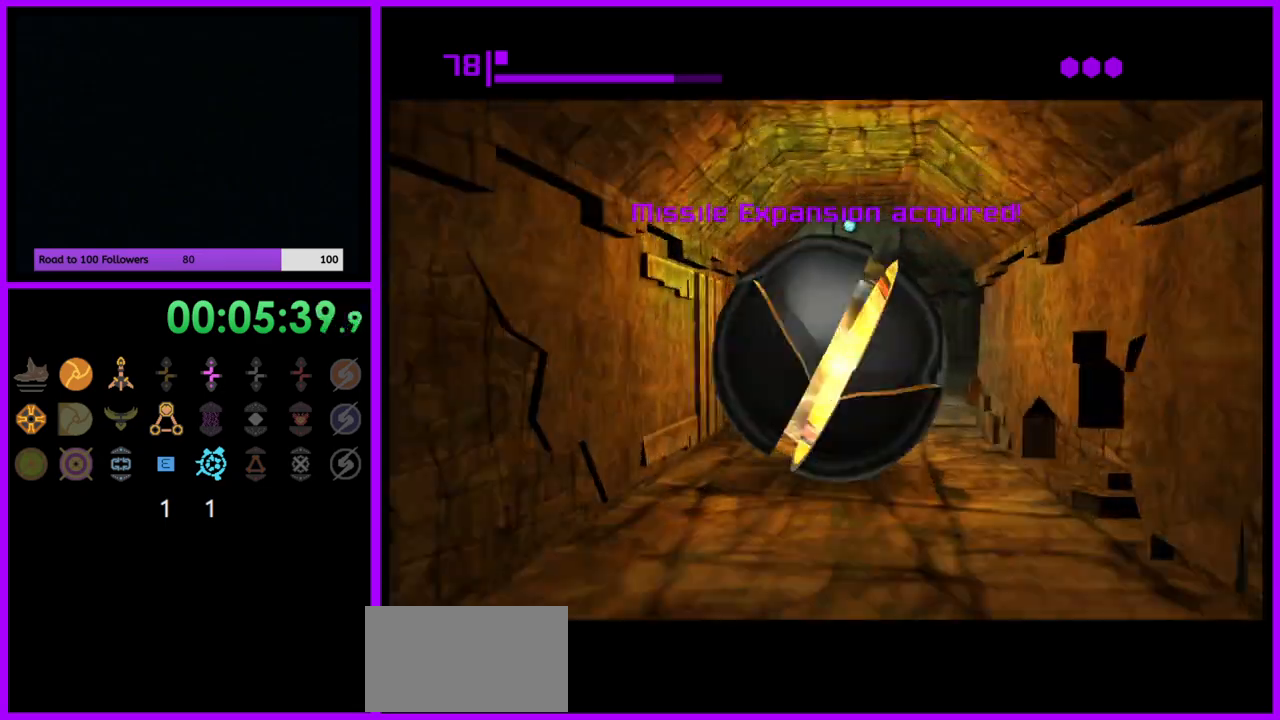
{"buttons": [], "left_stick": "up-left", "right_stick": "center", "events": [[150, "left_stick", "up-left"]]}
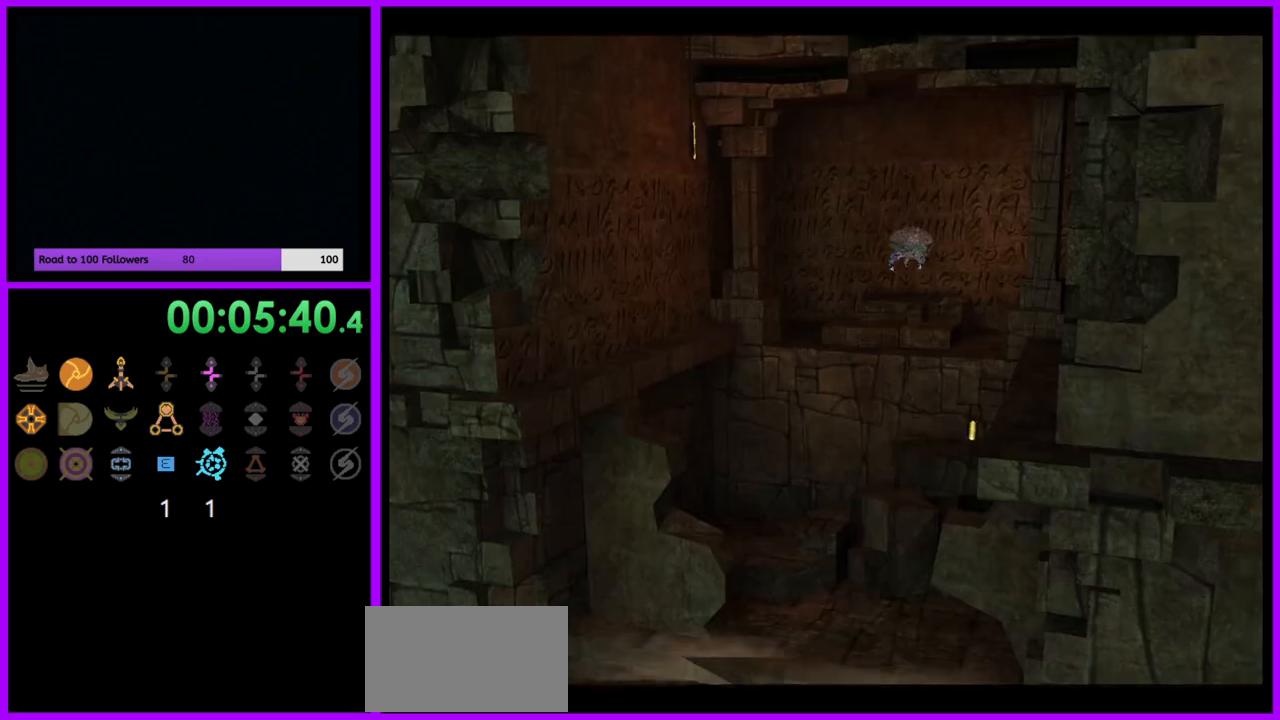
{"buttons": [], "left_stick": "center", "right_stick": "center", "events": [[400, "left_stick", "center"]]}
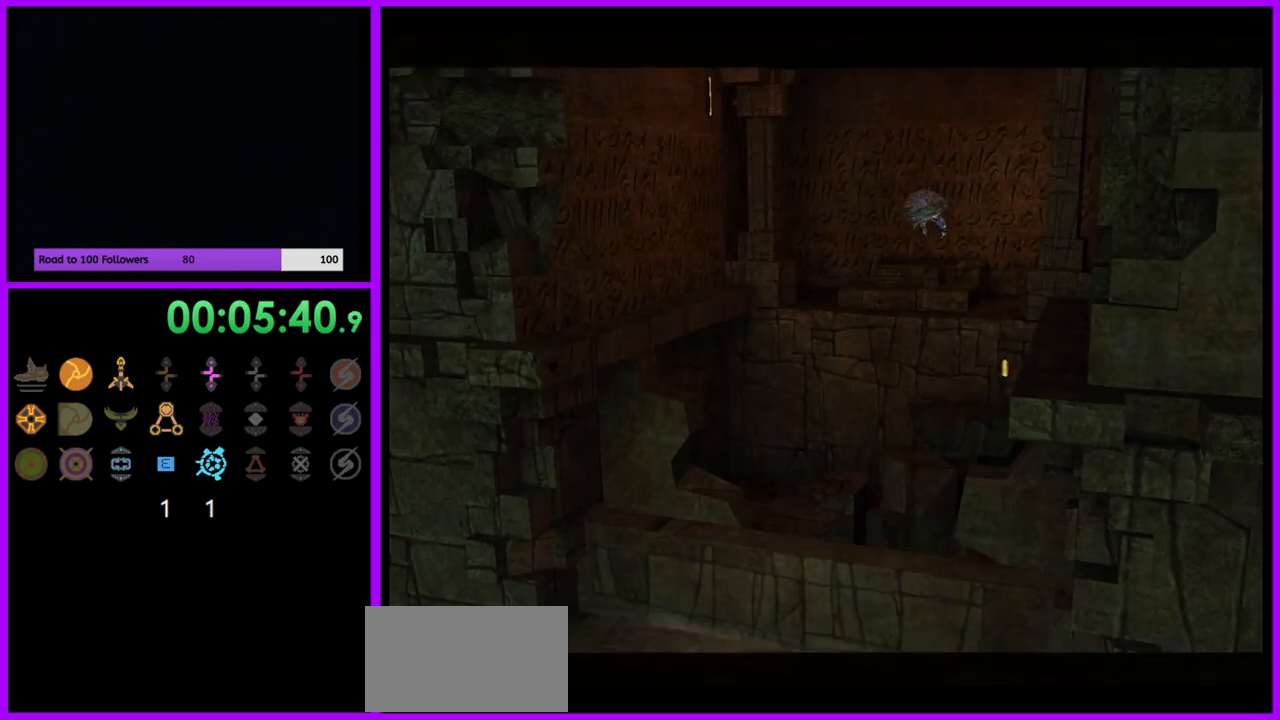
{"buttons": [], "left_stick": "up-left", "right_stick": "center", "events": [[300, "left_stick", "up"], [383, "left_stick", "up-left"]]}
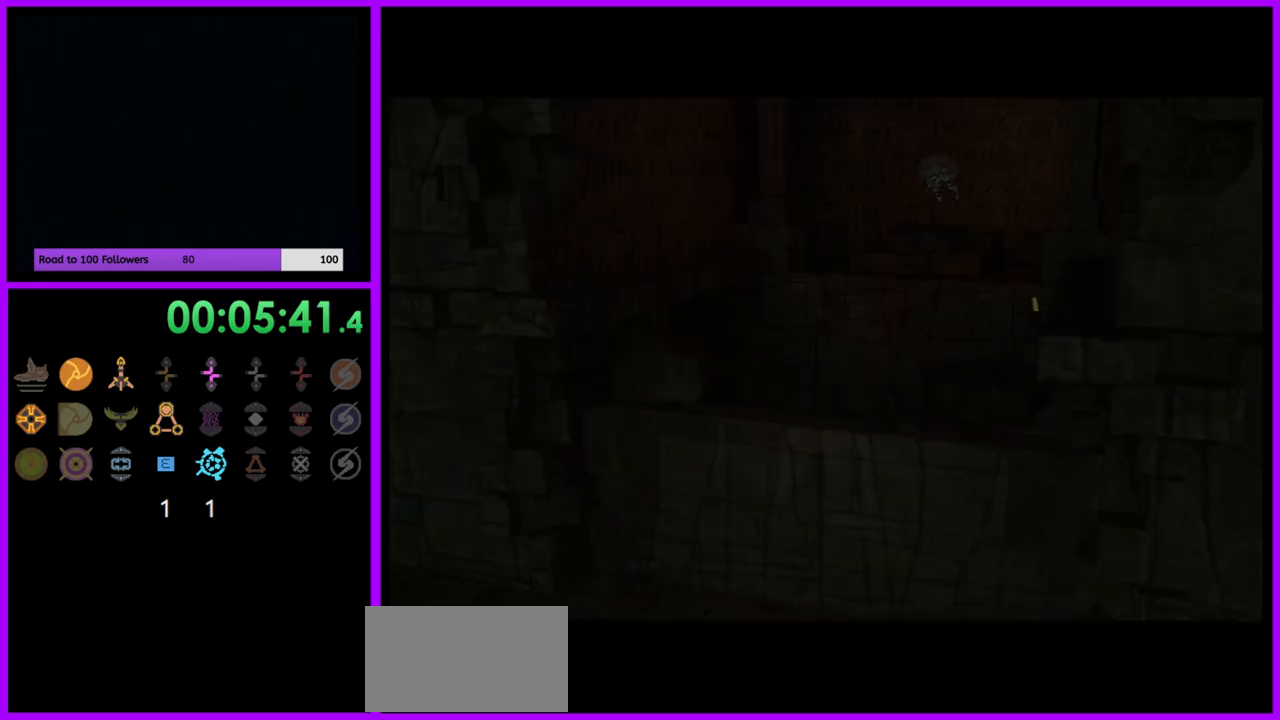
{"buttons": [], "left_stick": "up-left", "right_stick": "center", "events": []}